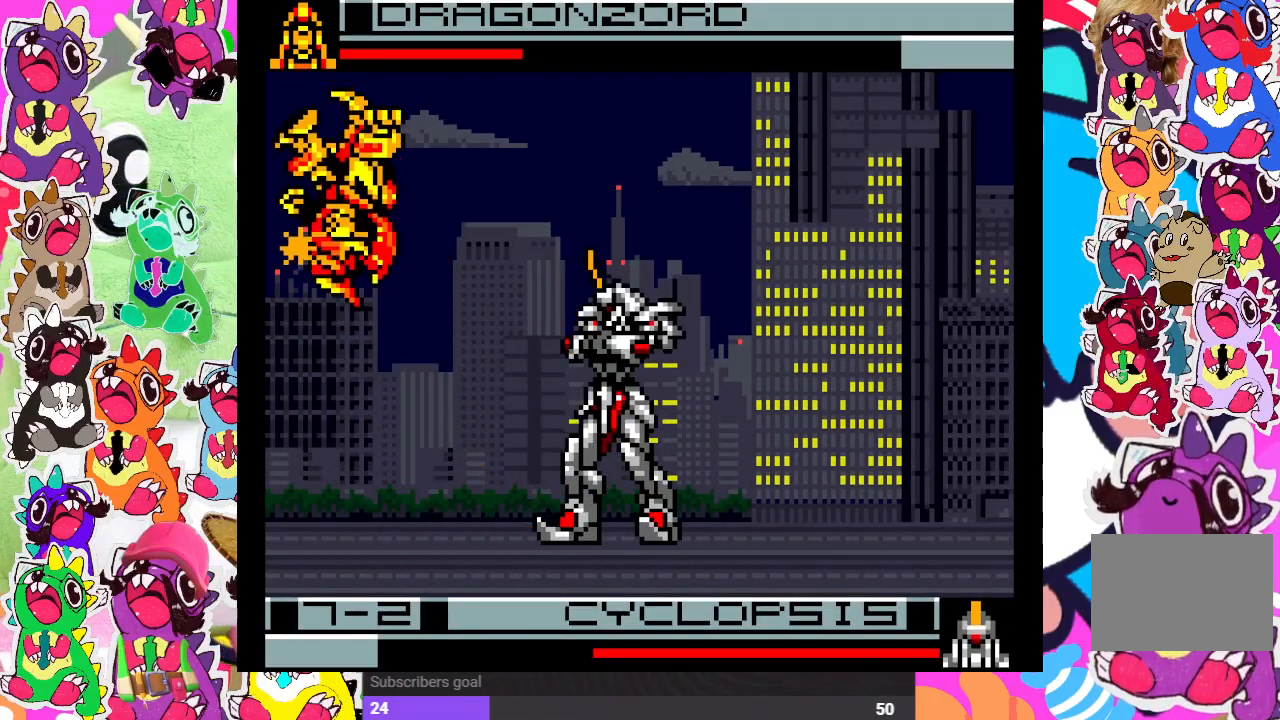
Gameplay with a controller (PlayStation layout); each line is a JSON object with the inputs held at the frame after it. "events" lists button and stick changes between this image and that frame as [ms after this image, input, new state], when the widget could be followed in between. Not read: L3 R3.
{"buttons": ["CROSS", "SQUARE", "DPAD_LEFT"], "left_stick": "center", "right_stick": "center", "events": [[50, "CROSS", "up"], [133, "DPAD_DOWN", "up"], [150, "SQUARE", "up"], [167, "CROSS", "down"], [200, "DPAD_LEFT", "down"], [250, "SQUARE", "down"], [283, "CROSS", "up"], [283, "DPAD_DOWN", "down"], [283, "DPAD_LEFT", "up"], [317, "SQUARE", "up"], [367, "DPAD_DOWN", "up"], [400, "CROSS", "down"], [467, "SQUARE", "down"], [500, "DPAD_LEFT", "down"]]}
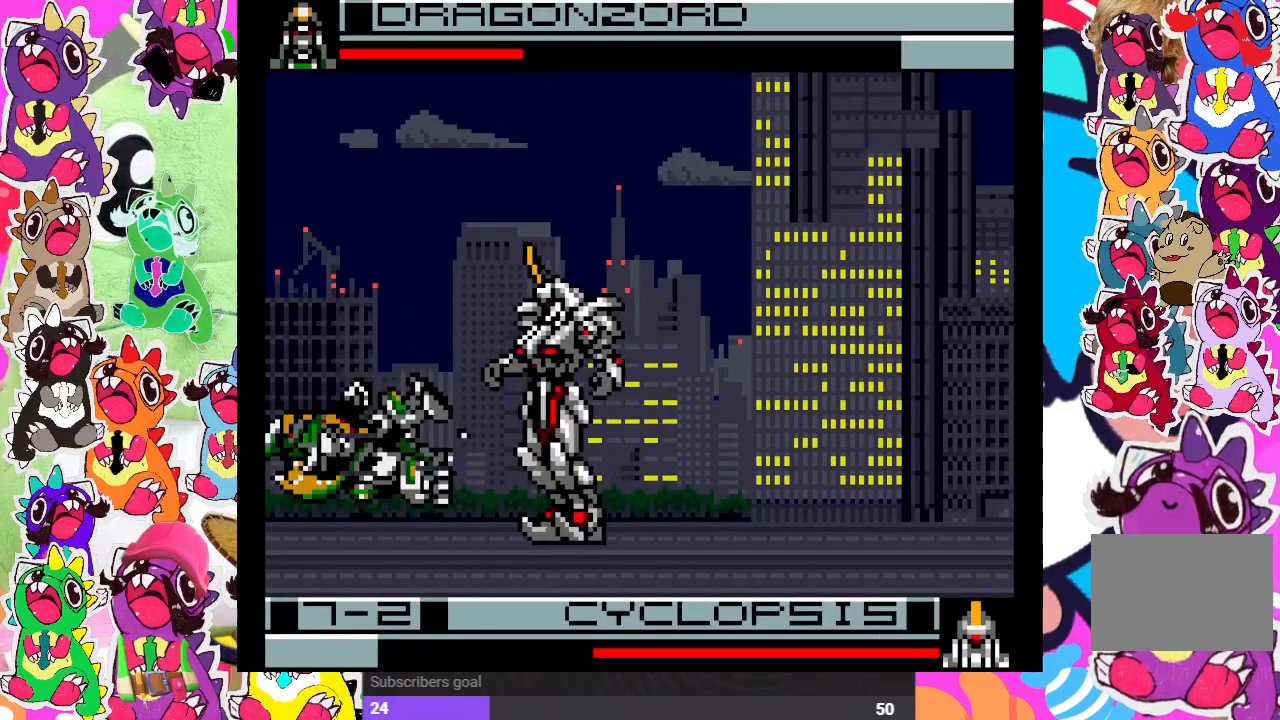
{"buttons": ["CROSS", "DPAD_DOWN"], "left_stick": "center", "right_stick": "center", "events": [[17, "CROSS", "up"], [17, "SQUARE", "up"], [33, "DPAD_DOWN", "down"], [33, "DPAD_LEFT", "up"], [67, "DPAD_RIGHT", "down"], [83, "DPAD_RIGHT", "up"], [117, "DPAD_DOWN", "up"], [133, "CROSS", "down"], [150, "SQUARE", "down"], [200, "CROSS", "up"], [233, "DPAD_DOWN", "down"], [233, "DPAD_LEFT", "down"], [233, "SQUARE", "up"], [283, "DPAD_LEFT", "up"], [317, "CROSS", "down"], [367, "DPAD_DOWN", "up"], [400, "CROSS", "up"], [417, "DPAD_DOWN", "down"], [467, "CROSS", "down"]]}
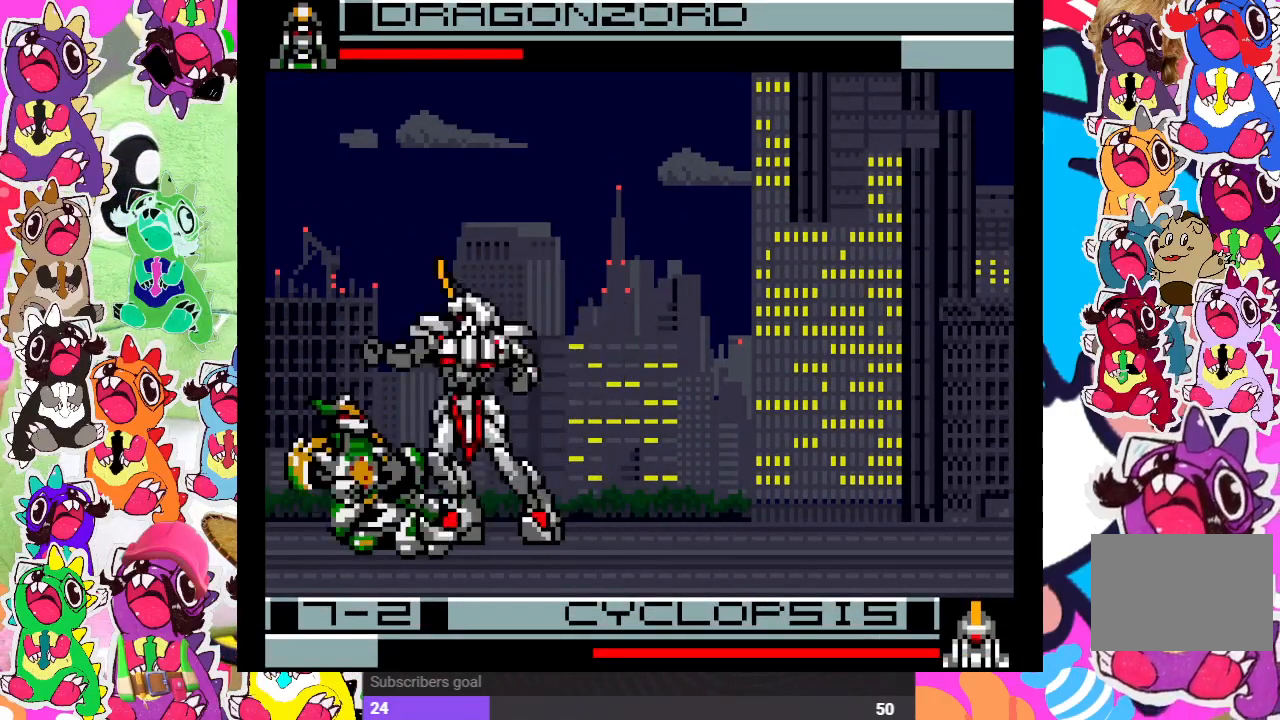
{"buttons": ["DPAD_RIGHT"], "left_stick": "center", "right_stick": "center", "events": [[50, "CROSS", "up"], [67, "DPAD_DOWN", "up"], [83, "CROSS", "down"], [150, "DPAD_DOWN", "down"], [167, "CROSS", "up"], [183, "CROSS", "down"], [250, "CROSS", "up"], [267, "DPAD_RIGHT", "down"], [283, "DPAD_DOWN", "up"], [317, "CROSS", "down"], [317, "DPAD_RIGHT", "up"], [350, "DPAD_DOWN", "down"], [383, "CROSS", "up"], [417, "CROSS", "down"], [483, "CROSS", "up"], [483, "DPAD_DOWN", "up"], [500, "DPAD_RIGHT", "down"]]}
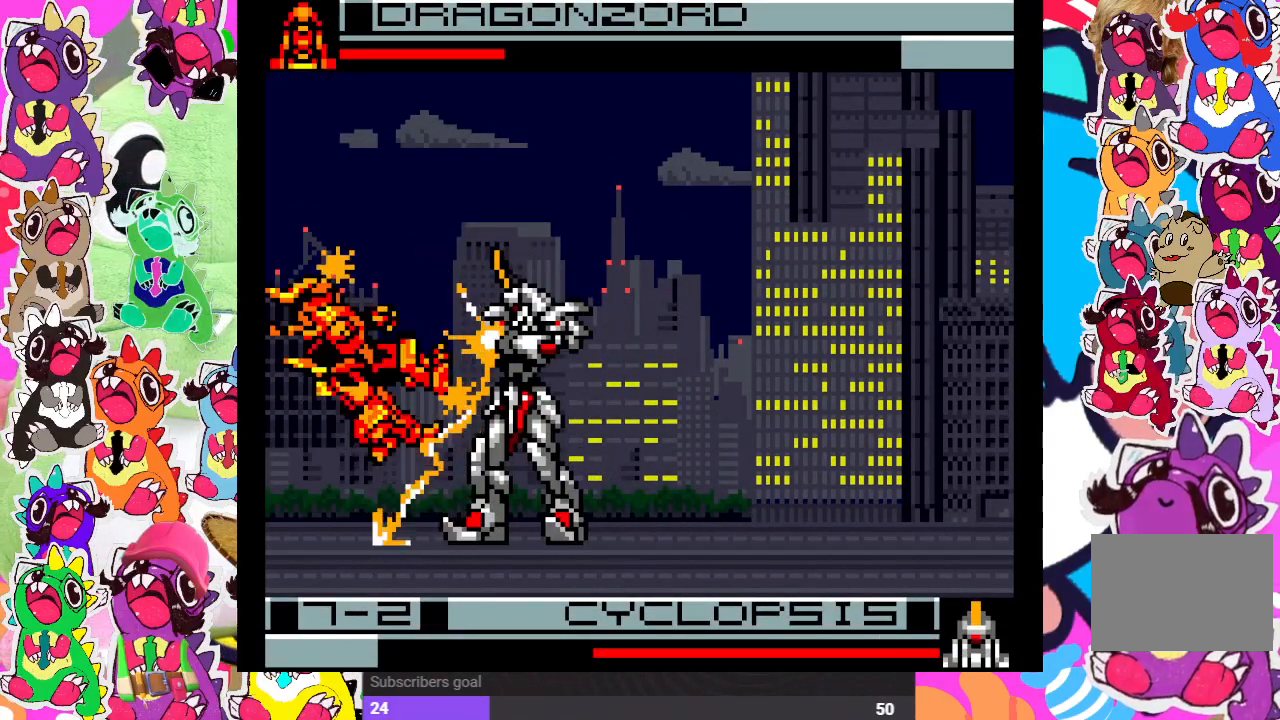
{"buttons": ["CROSS", "DPAD_DOWN"], "left_stick": "center", "right_stick": "center", "events": [[17, "CROSS", "down"], [17, "DPAD_RIGHT", "up"], [50, "DPAD_DOWN", "down"], [100, "CROSS", "up"], [167, "CROSS", "down"], [183, "DPAD_DOWN", "up"], [250, "SQUARE", "down"], [267, "CROSS", "up"], [400, "SQUARE", "up"], [483, "DPAD_DOWN", "down"], [500, "CROSS", "down"]]}
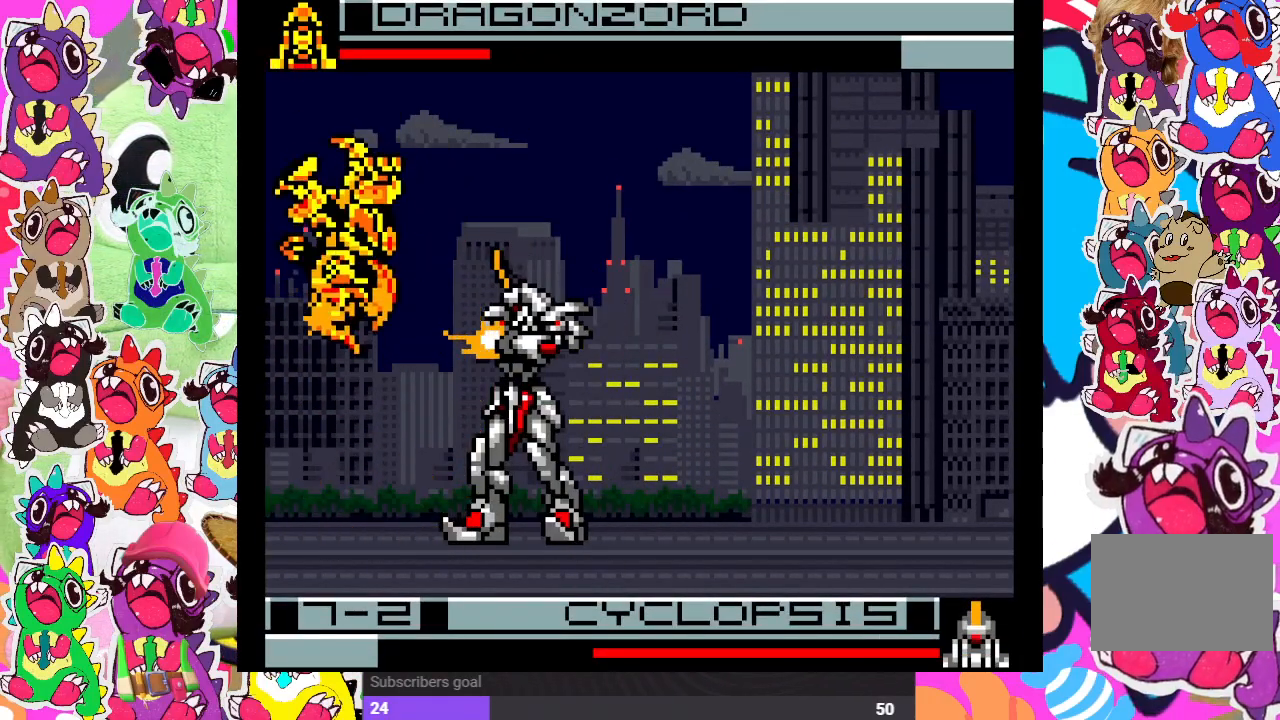
{"buttons": ["CROSS", "DPAD_DOWN"], "left_stick": "center", "right_stick": "center", "events": [[33, "SQUARE", "down"], [50, "DPAD_DOWN", "up"], [83, "CROSS", "up"], [83, "DPAD_RIGHT", "down"], [167, "DPAD_RIGHT", "up"], [167, "SQUARE", "up"], [217, "CROSS", "down"], [233, "DPAD_LEFT", "down"], [283, "SQUARE", "down"], [300, "DPAD_DOWN", "down"], [333, "CROSS", "up"], [333, "DPAD_LEFT", "up"], [383, "SQUARE", "up"], [400, "DPAD_DOWN", "up"], [433, "CROSS", "down"], [483, "DPAD_DOWN", "down"]]}
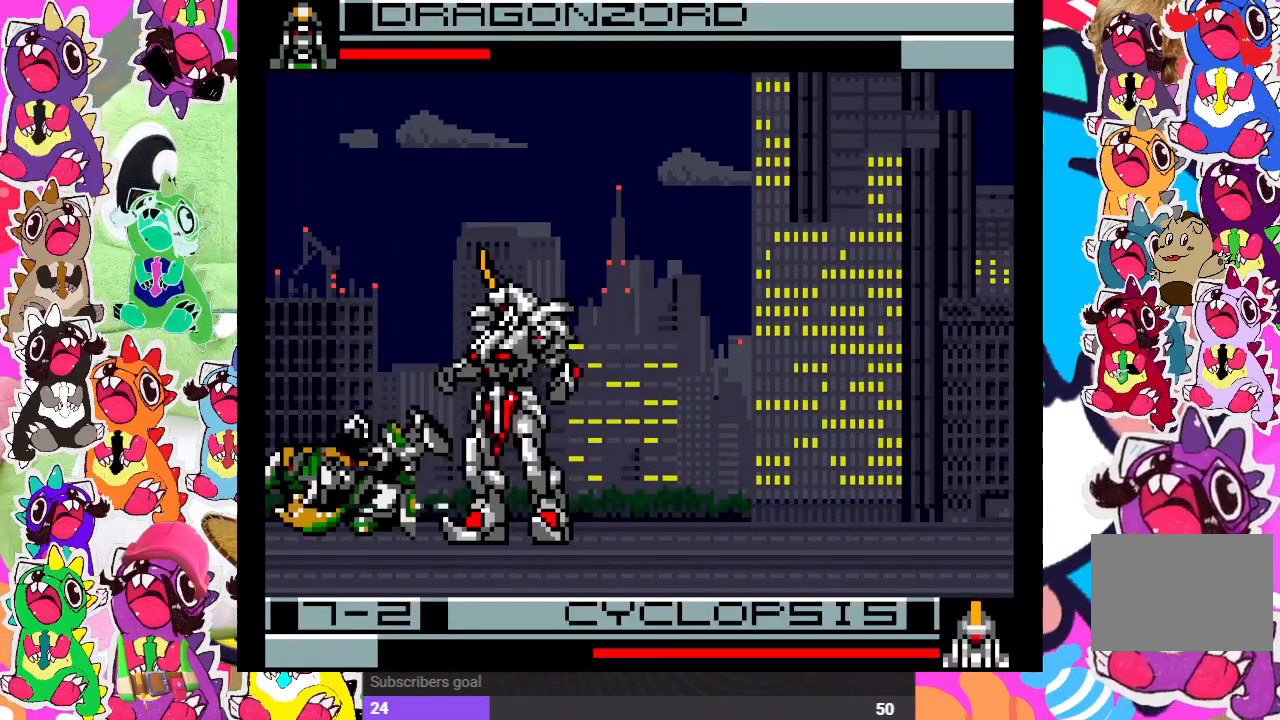
{"buttons": ["CROSS", "DPAD_DOWN"], "left_stick": "center", "right_stick": "center", "events": [[17, "SQUARE", "down"], [33, "CROSS", "up"], [33, "DPAD_DOWN", "up"], [33, "DPAD_LEFT", "down"], [67, "DPAD_DOWN", "down"], [67, "SQUARE", "up"], [83, "DPAD_LEFT", "up"], [133, "CROSS", "down"], [167, "DPAD_DOWN", "up"], [233, "SQUARE", "down"], [250, "CROSS", "up"], [250, "DPAD_DOWN", "down"], [267, "DPAD_DOWN", "up"], [283, "SQUARE", "up"], [300, "DPAD_DOWN", "down"], [350, "CROSS", "down"], [433, "CROSS", "up"], [433, "DPAD_DOWN", "up"], [483, "CROSS", "down"], [483, "DPAD_DOWN", "down"]]}
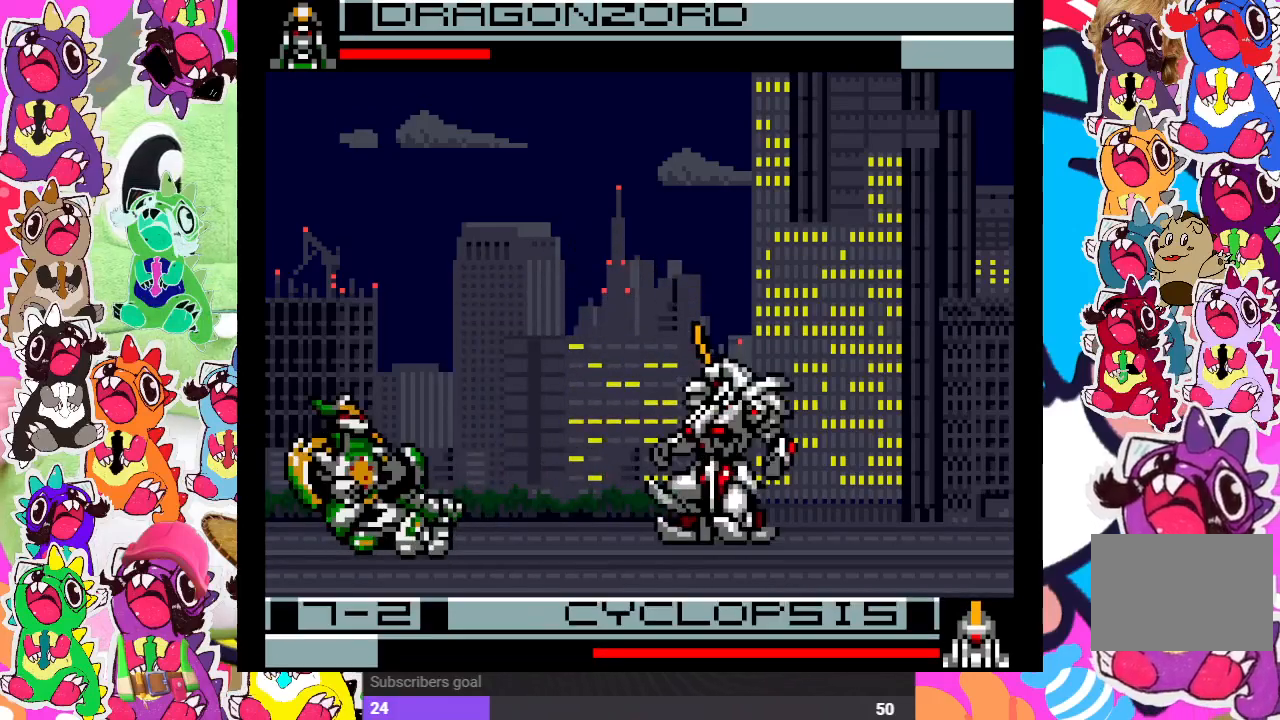
{"buttons": ["CROSS", "DPAD_DOWN"], "left_stick": "center", "right_stick": "center", "events": [[50, "CROSS", "up"], [117, "CROSS", "down"], [150, "DPAD_DOWN", "up"], [167, "CROSS", "up"], [200, "CROSS", "down"], [200, "DPAD_DOWN", "down"], [283, "CROSS", "up"], [350, "CROSS", "down"], [367, "DPAD_DOWN", "up"], [367, "DPAD_RIGHT", "down"], [400, "CROSS", "up"], [467, "CROSS", "down"], [483, "DPAD_RIGHT", "up"], [500, "DPAD_DOWN", "down"]]}
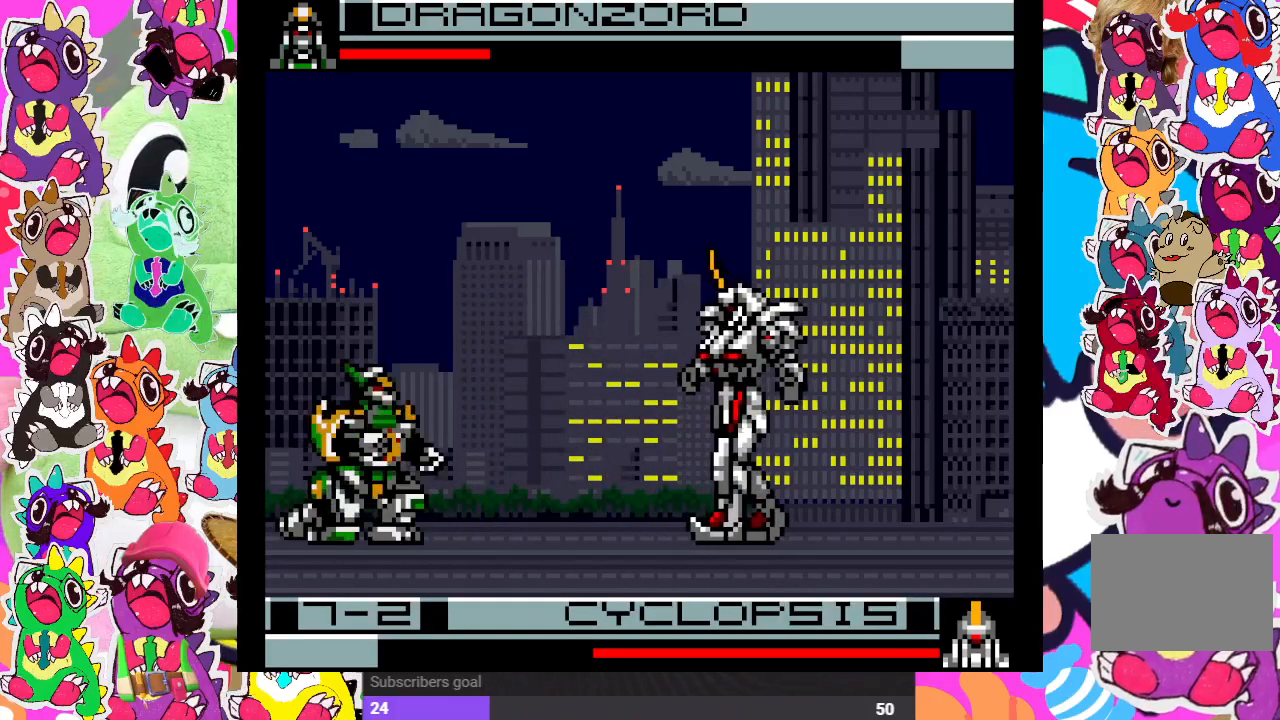
{"buttons": [], "left_stick": "center", "right_stick": "center", "events": [[33, "CROSS", "up"], [83, "CROSS", "down"], [150, "DPAD_DOWN", "up"], [167, "CROSS", "up"], [167, "DPAD_RIGHT", "down"], [217, "CROSS", "down"], [267, "CROSS", "up"], [317, "DPAD_RIGHT", "up"], [333, "CROSS", "down"], [383, "CROSS", "up"]]}
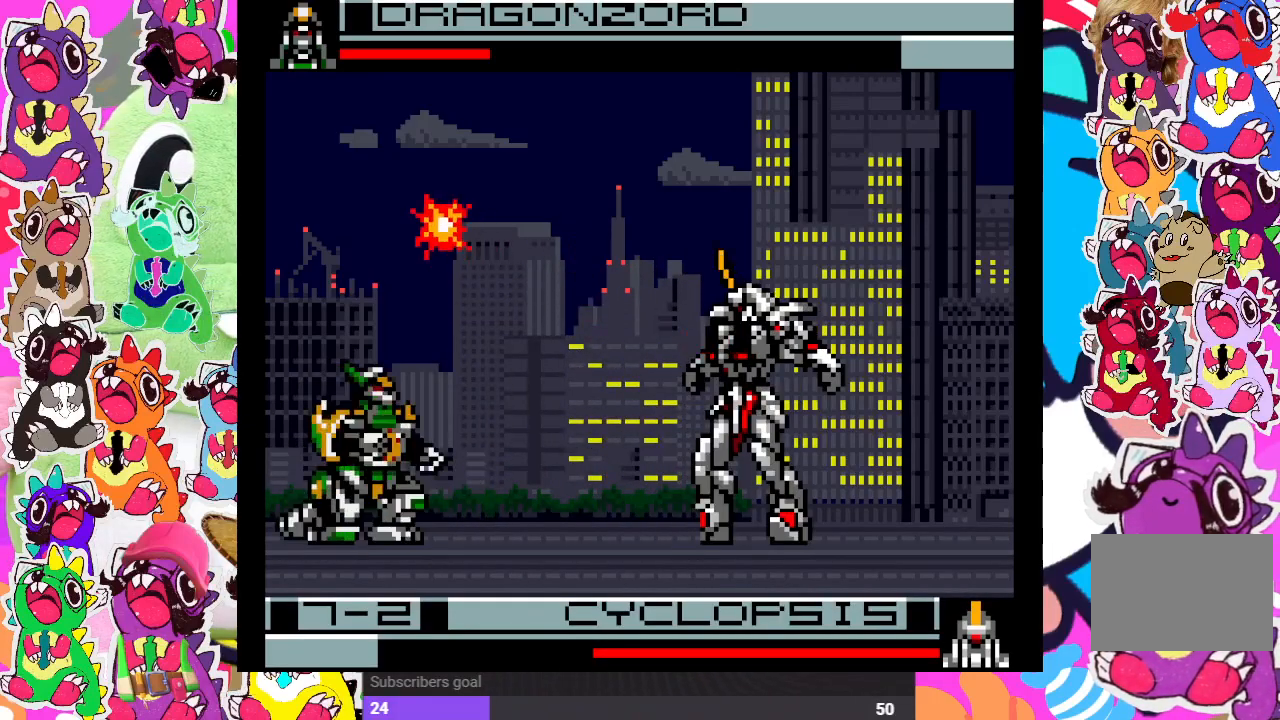
{"buttons": ["DPAD_LEFT"], "left_stick": "center", "right_stick": "center", "events": [[33, "DPAD_LEFT", "down"]]}
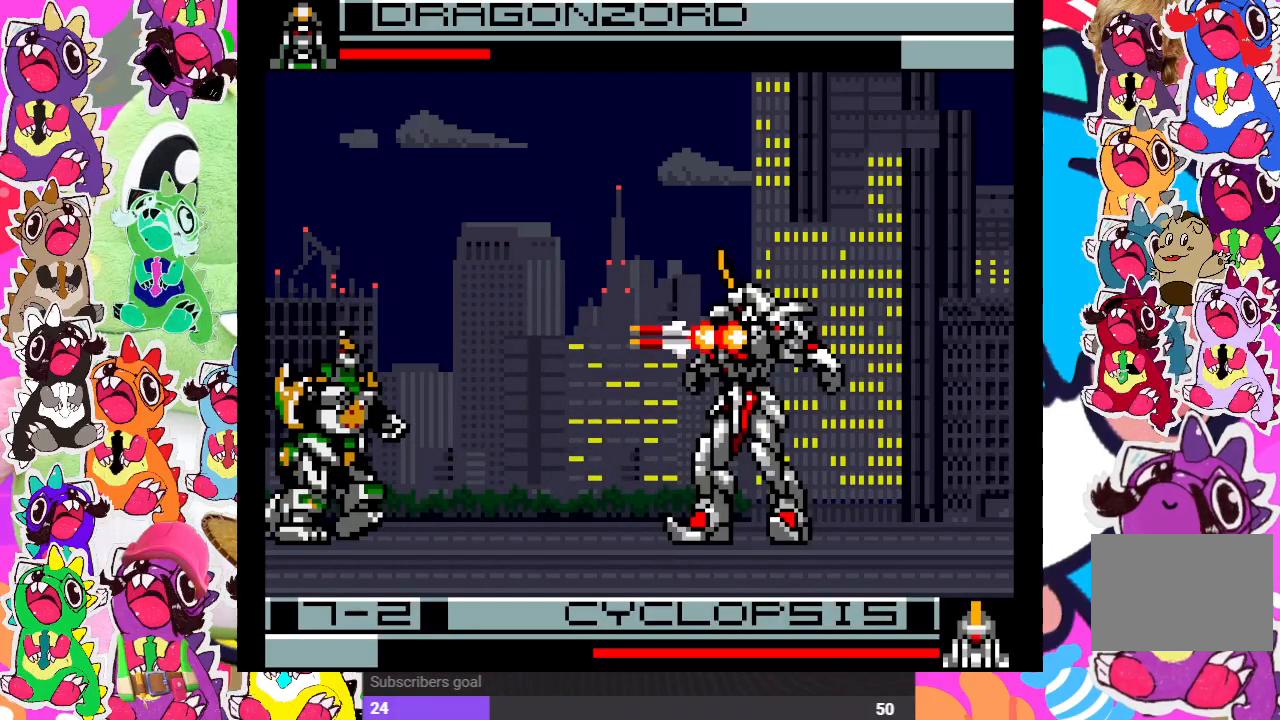
{"buttons": ["CROSS", "DPAD_DOWN", "DPAD_RIGHT"], "left_stick": "center", "right_stick": "center", "events": [[67, "DPAD_DOWN", "down"], [83, "DPAD_LEFT", "up"], [200, "DPAD_RIGHT", "down"], [217, "DPAD_DOWN", "up"], [267, "CROSS", "down"], [367, "CROSS", "up"], [400, "DPAD_DOWN", "down"], [400, "DPAD_RIGHT", "up"], [417, "CROSS", "down"], [500, "DPAD_RIGHT", "down"]]}
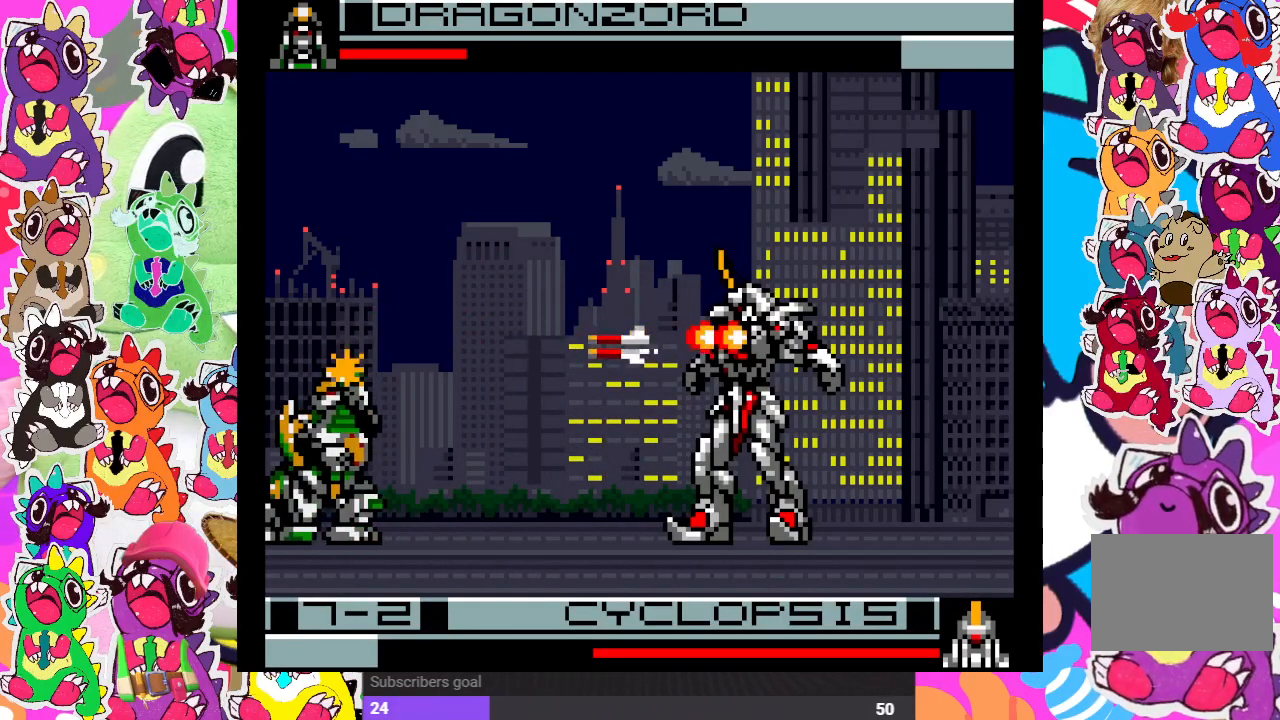
{"buttons": ["DPAD_RIGHT"], "left_stick": "center", "right_stick": "center", "events": [[17, "CROSS", "up"], [33, "CROSS", "down"], [50, "DPAD_DOWN", "up"], [67, "DPAD_DOWN", "down"], [100, "DPAD_RIGHT", "up"], [117, "CROSS", "up"], [167, "DPAD_LEFT", "down"], [417, "DPAD_LEFT", "up"], [450, "DPAD_DOWN", "up"], [483, "DPAD_RIGHT", "down"]]}
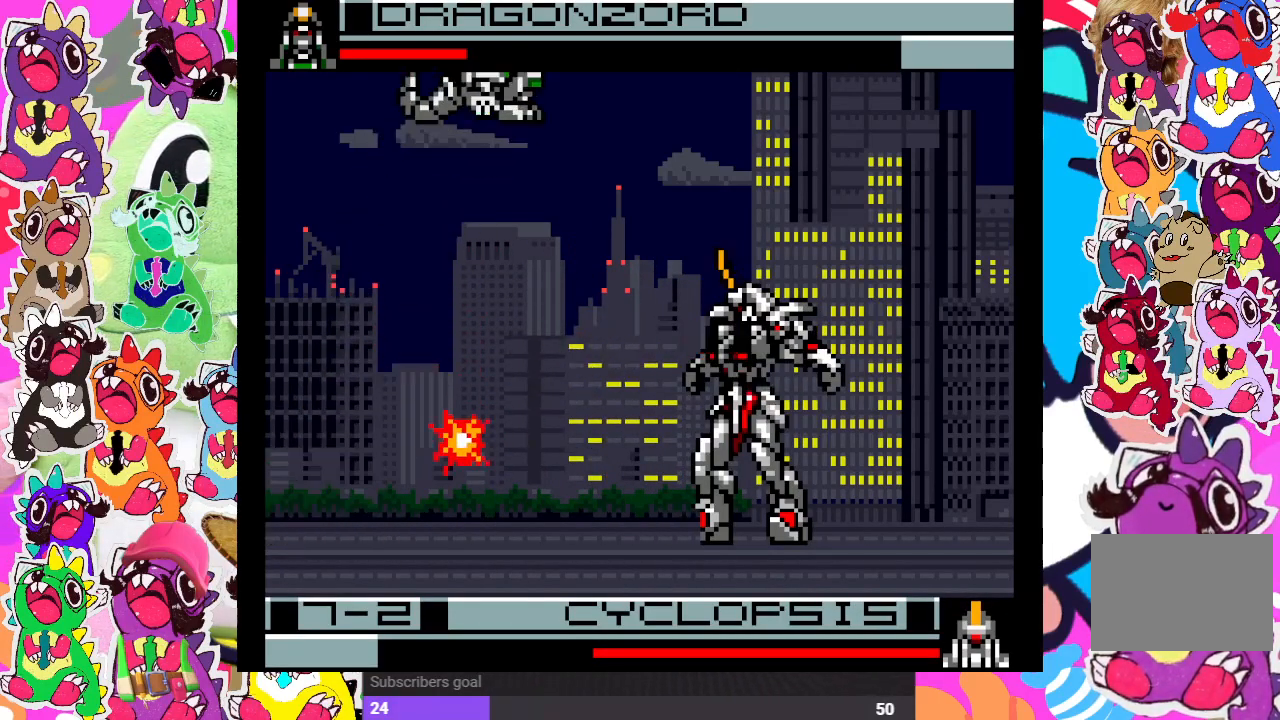
{"buttons": ["CROSS", "DPAD_DOWN"], "left_stick": "center", "right_stick": "center"}
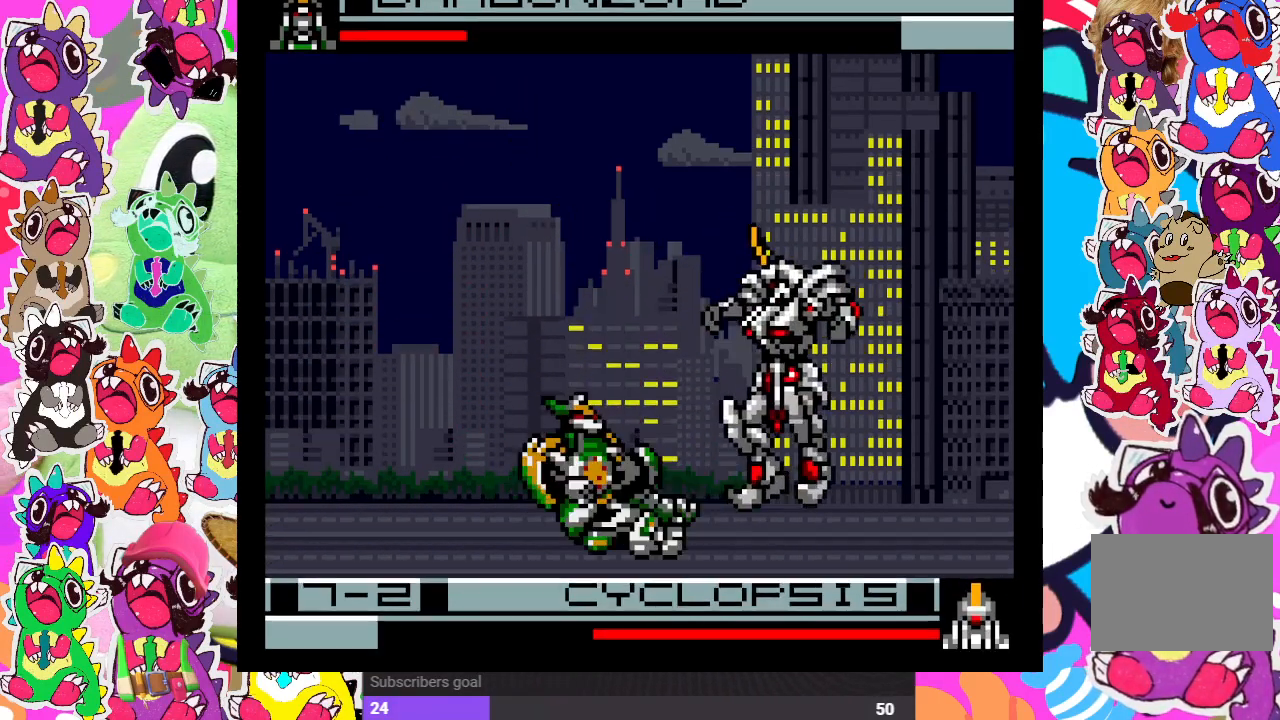
{"buttons": ["DPAD_UP", "DPAD_RIGHT"], "left_stick": "center", "right_stick": "center"}
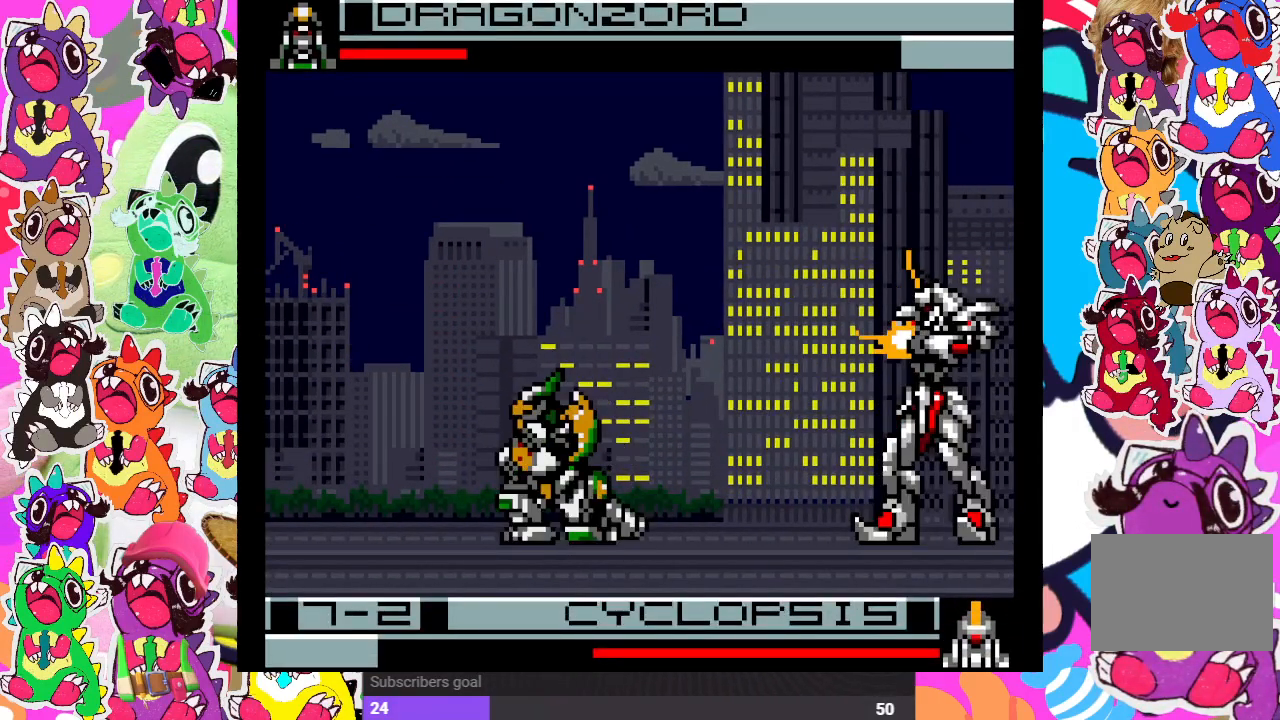
{"buttons": ["DPAD_UP", "DPAD_RIGHT"], "left_stick": "center", "right_stick": "center", "events": []}
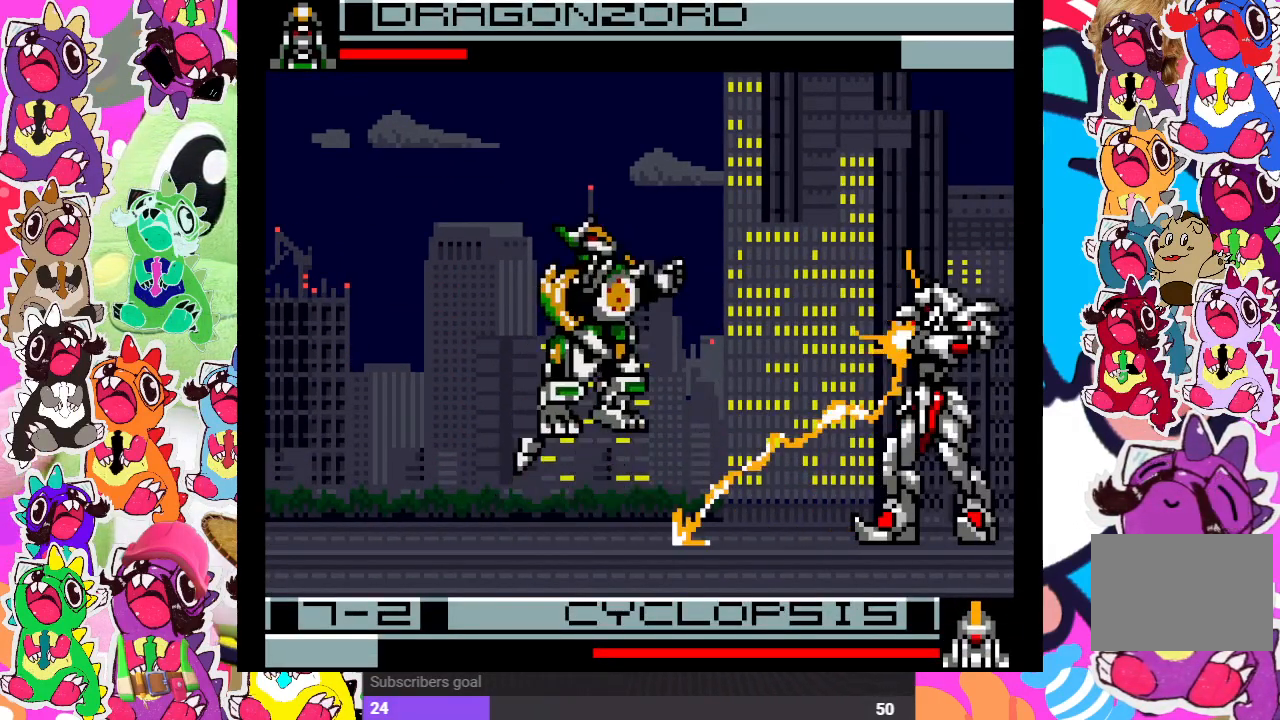
{"buttons": ["DPAD_LEFT"], "left_stick": "center", "right_stick": "center", "events": [[267, "CROSS", "down"], [267, "DPAD_UP", "up"], [317, "DPAD_RIGHT", "up"], [350, "CROSS", "up"], [400, "CROSS", "down"], [483, "CROSS", "up"], [500, "DPAD_LEFT", "down"]]}
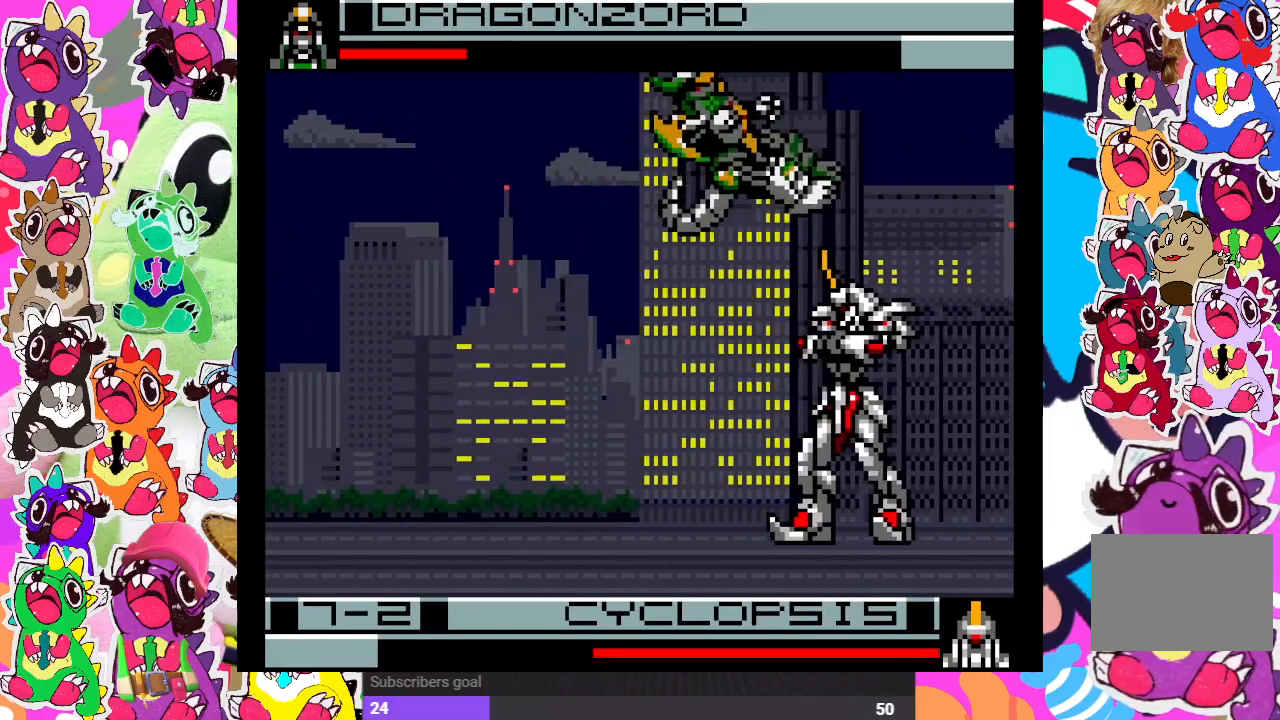
{"buttons": ["CROSS", "DPAD_RIGHT"], "left_stick": "center", "right_stick": "center", "events": [[33, "CROSS", "down"], [100, "CROSS", "up"], [100, "DPAD_DOWN", "down"], [117, "DPAD_LEFT", "up"], [150, "CROSS", "down"], [200, "CROSS", "up"], [200, "DPAD_RIGHT", "down"], [233, "DPAD_DOWN", "up"], [250, "CROSS", "down"], [283, "DPAD_RIGHT", "up"], [300, "DPAD_DOWN", "down"], [333, "CROSS", "up"], [383, "CROSS", "down"], [433, "CROSS", "up"], [450, "DPAD_RIGHT", "down"], [483, "CROSS", "down"], [483, "DPAD_DOWN", "up"]]}
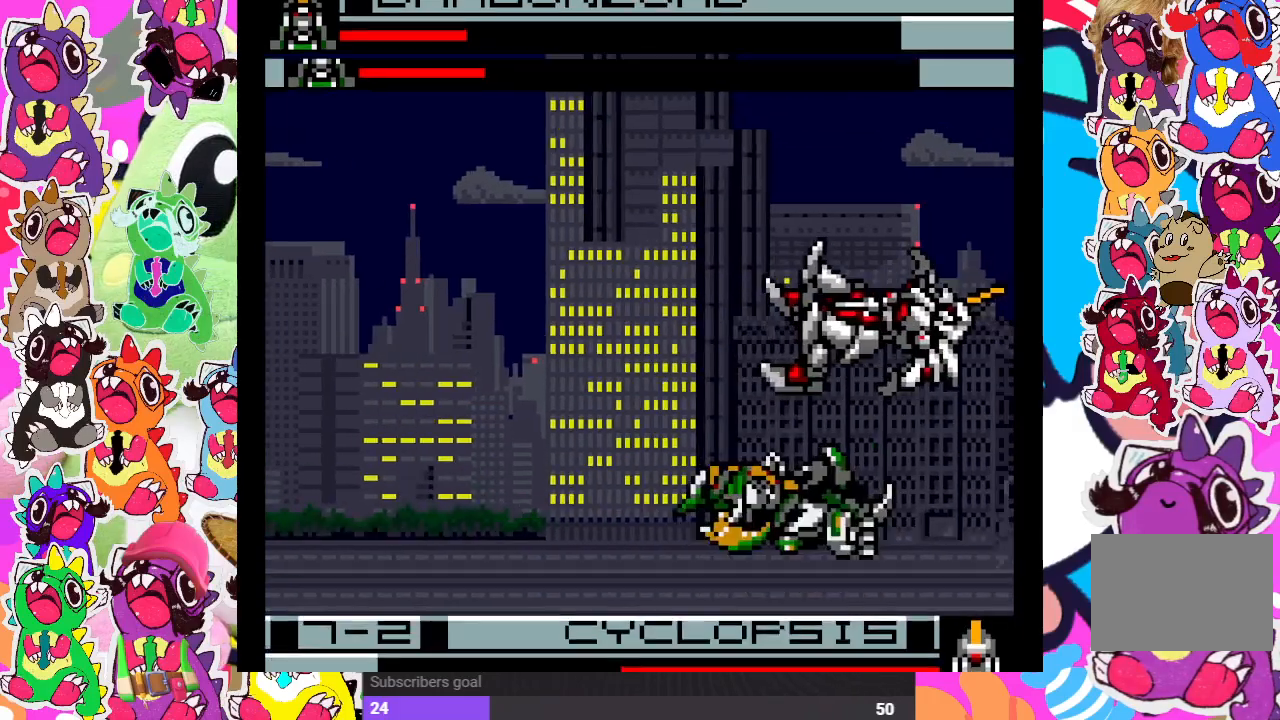
{"buttons": [], "left_stick": "center", "right_stick": "center", "events": [[33, "DPAD_DOWN", "down"], [50, "CROSS", "up"], [50, "DPAD_RIGHT", "up"], [83, "CROSS", "down"], [150, "CROSS", "up"], [150, "DPAD_RIGHT", "down"], [167, "DPAD_DOWN", "up"], [200, "CROSS", "down"], [250, "CROSS", "up"], [267, "DPAD_RIGHT", "up"], [283, "DPAD_DOWN", "down"], [317, "CROSS", "down"], [333, "CROSS", "up"], [367, "DPAD_RIGHT", "down"], [400, "DPAD_DOWN", "up"], [417, "CROSS", "down"], [483, "CROSS", "up"], [483, "DPAD_RIGHT", "up"]]}
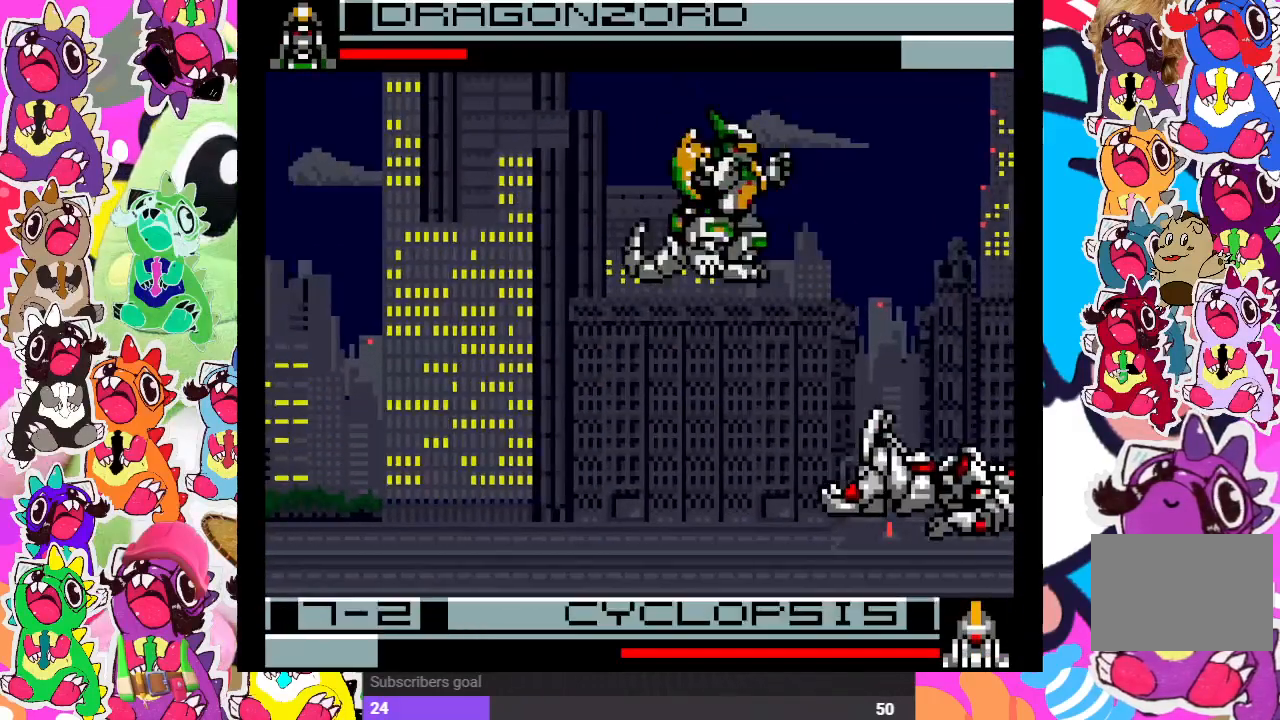
{"buttons": ["DPAD_LEFT"], "left_stick": "center", "right_stick": "center", "events": [[117, "DPAD_LEFT", "down"], [133, "CROSS", "down"], [233, "CROSS", "up"], [250, "DPAD_DOWN", "down"], [283, "CROSS", "down"], [383, "CROSS", "up"], [383, "DPAD_DOWN", "up"], [433, "CROSS", "down"], [500, "CROSS", "up"]]}
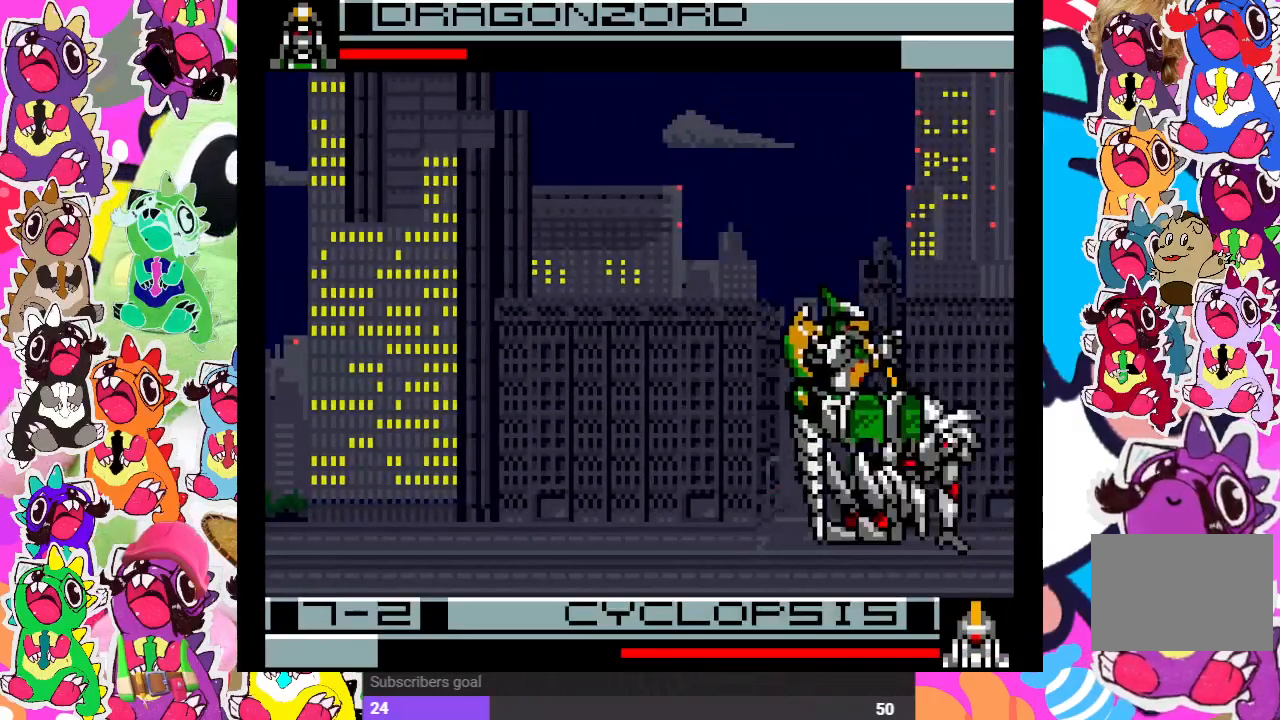
{"buttons": ["SQUARE", "DPAD_DOWN", "DPAD_LEFT"], "left_stick": "center", "right_stick": "center", "events": [[33, "DPAD_DOWN", "down"], [50, "DPAD_LEFT", "up"], [83, "CROSS", "down"], [133, "DPAD_RIGHT", "down"], [150, "CROSS", "up"], [167, "DPAD_DOWN", "up"], [183, "CROSS", "down"], [200, "DPAD_DOWN", "down"], [200, "DPAD_RIGHT", "up"], [217, "SQUARE", "down"], [233, "CROSS", "up"], [283, "DPAD_DOWN", "up"], [283, "DPAD_LEFT", "down"], [300, "SQUARE", "up"], [367, "SQUARE", "down"], [450, "SQUARE", "up"], [483, "DPAD_DOWN", "down"], [500, "SQUARE", "down"]]}
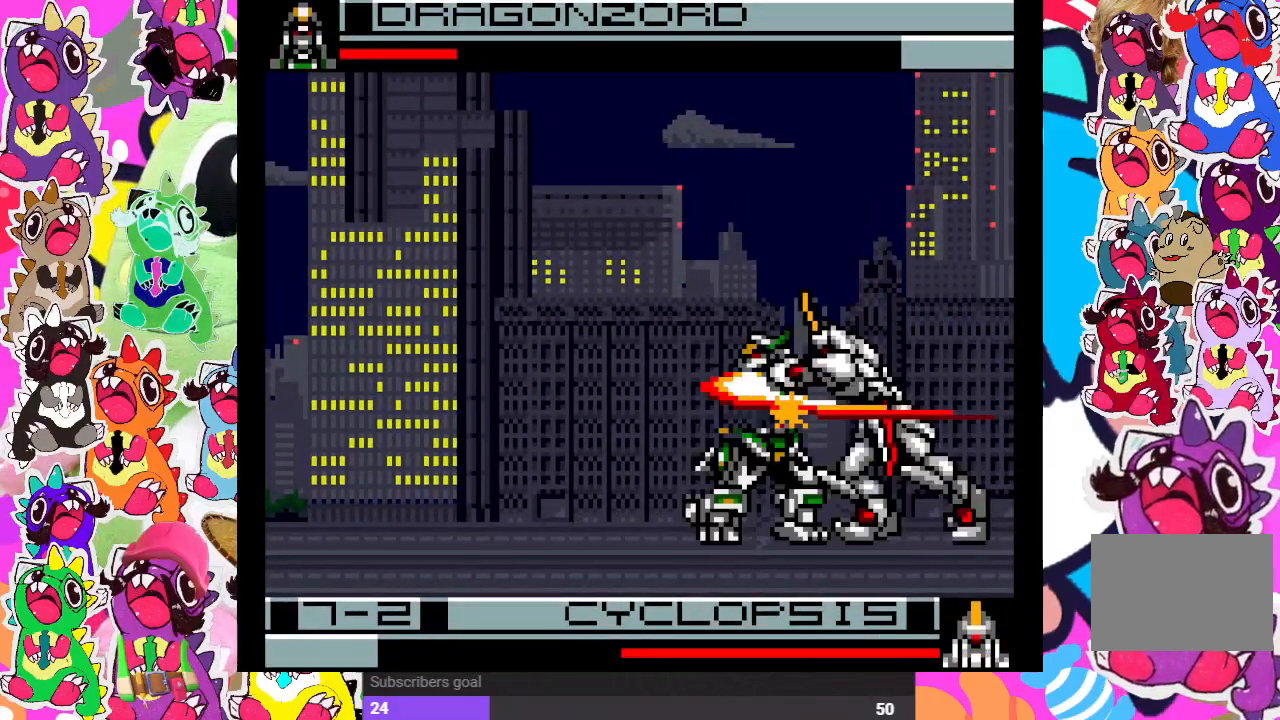
{"buttons": ["CROSS", "DPAD_DOWN"], "left_stick": "center", "right_stick": "center", "events": [[17, "DPAD_DOWN", "up"], [50, "SQUARE", "up"], [67, "DPAD_DOWN", "down"], [100, "SQUARE", "down"], [167, "SQUARE", "up"], [217, "SQUARE", "down"], [300, "SQUARE", "up"], [367, "SQUARE", "down"], [383, "SQUARE", "up"], [433, "DPAD_LEFT", "up"], [483, "CROSS", "down"]]}
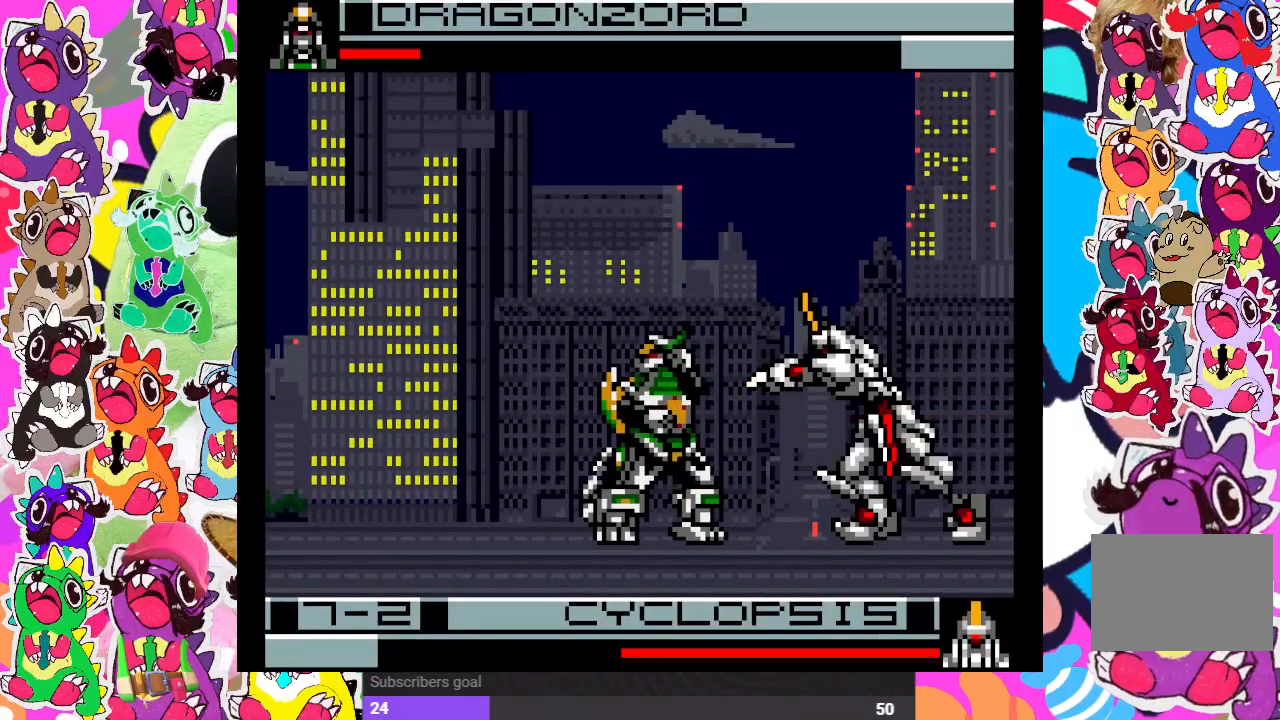
{"buttons": ["CROSS", "DPAD_RIGHT"], "left_stick": "center", "right_stick": "center", "events": [[50, "CROSS", "up"], [150, "CROSS", "down"], [150, "DPAD_RIGHT", "down"], [183, "DPAD_DOWN", "up"], [217, "CROSS", "up"], [250, "CROSS", "down"], [300, "DPAD_RIGHT", "up"], [350, "DPAD_DOWN", "down"], [433, "CROSS", "up"], [433, "DPAD_RIGHT", "down"], [450, "DPAD_DOWN", "up"], [483, "CROSS", "down"]]}
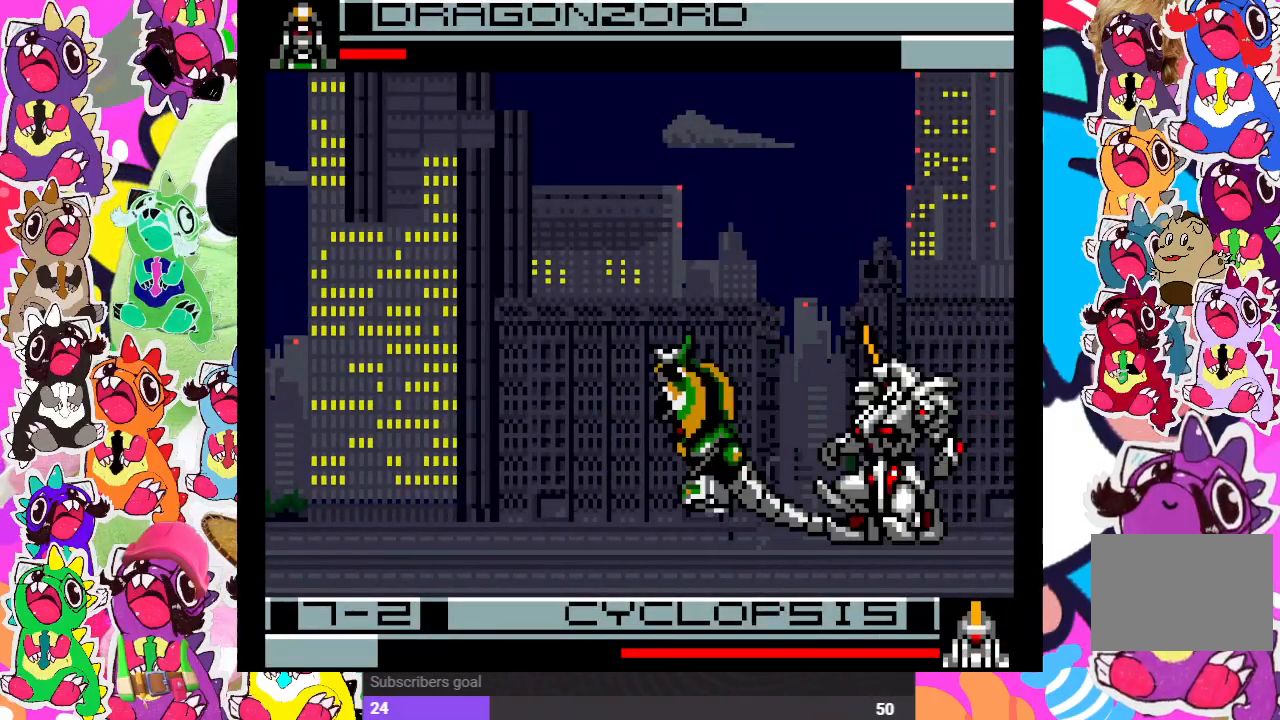
{"buttons": ["CROSS", "DPAD_RIGHT"], "left_stick": "center", "right_stick": "center", "events": [[67, "CROSS", "up"], [67, "DPAD_DOWN", "down"], [67, "DPAD_RIGHT", "up"], [83, "CROSS", "down"], [167, "CROSS", "up"], [217, "CROSS", "down"], [217, "DPAD_DOWN", "up"], [217, "DPAD_LEFT", "down"], [317, "CROSS", "up"], [333, "CROSS", "down"], [350, "DPAD_DOWN", "down"], [383, "DPAD_LEFT", "up"], [400, "CROSS", "up"], [433, "DPAD_DOWN", "up"], [433, "DPAD_RIGHT", "down"], [483, "CROSS", "down"]]}
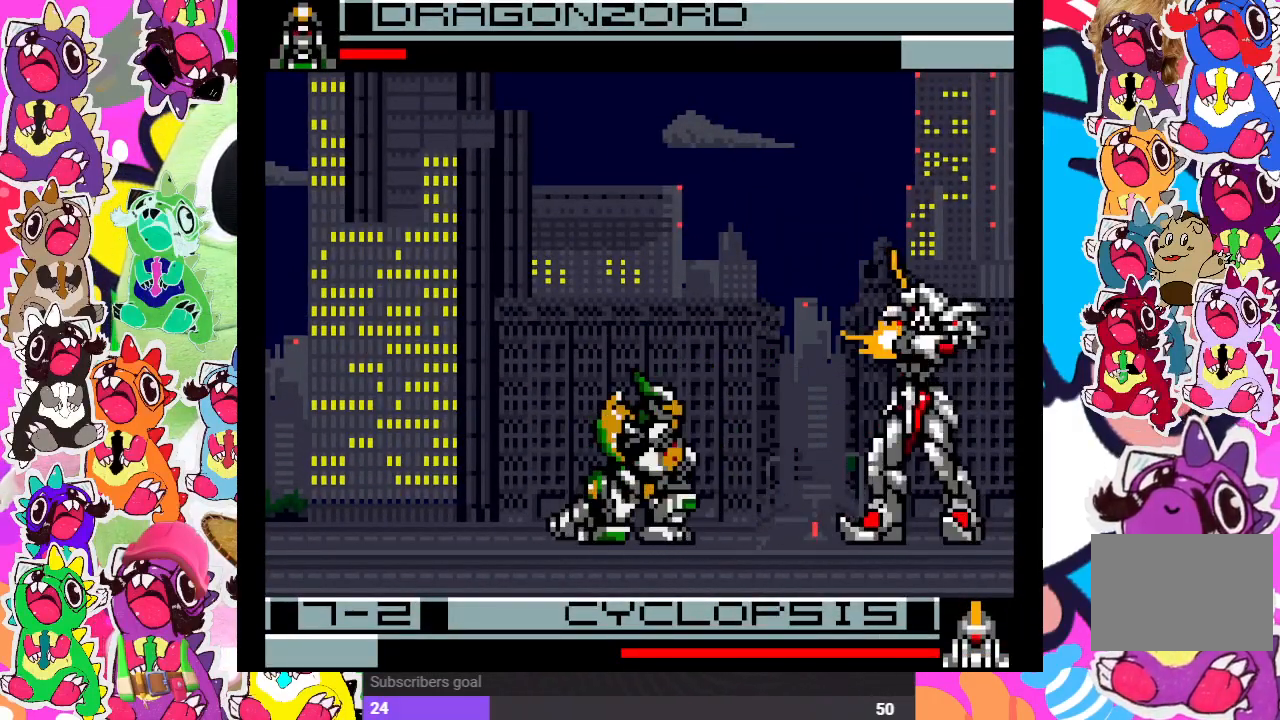
{"buttons": ["DPAD_LEFT"], "left_stick": "center", "right_stick": "center", "events": [[50, "CROSS", "up"], [67, "DPAD_RIGHT", "up"], [100, "CROSS", "down"], [150, "DPAD_DOWN", "down"], [167, "CROSS", "up"], [233, "CROSS", "down"], [250, "DPAD_DOWN", "up"], [300, "CROSS", "up"], [350, "CROSS", "down"], [417, "CROSS", "up"], [433, "DPAD_LEFT", "down"]]}
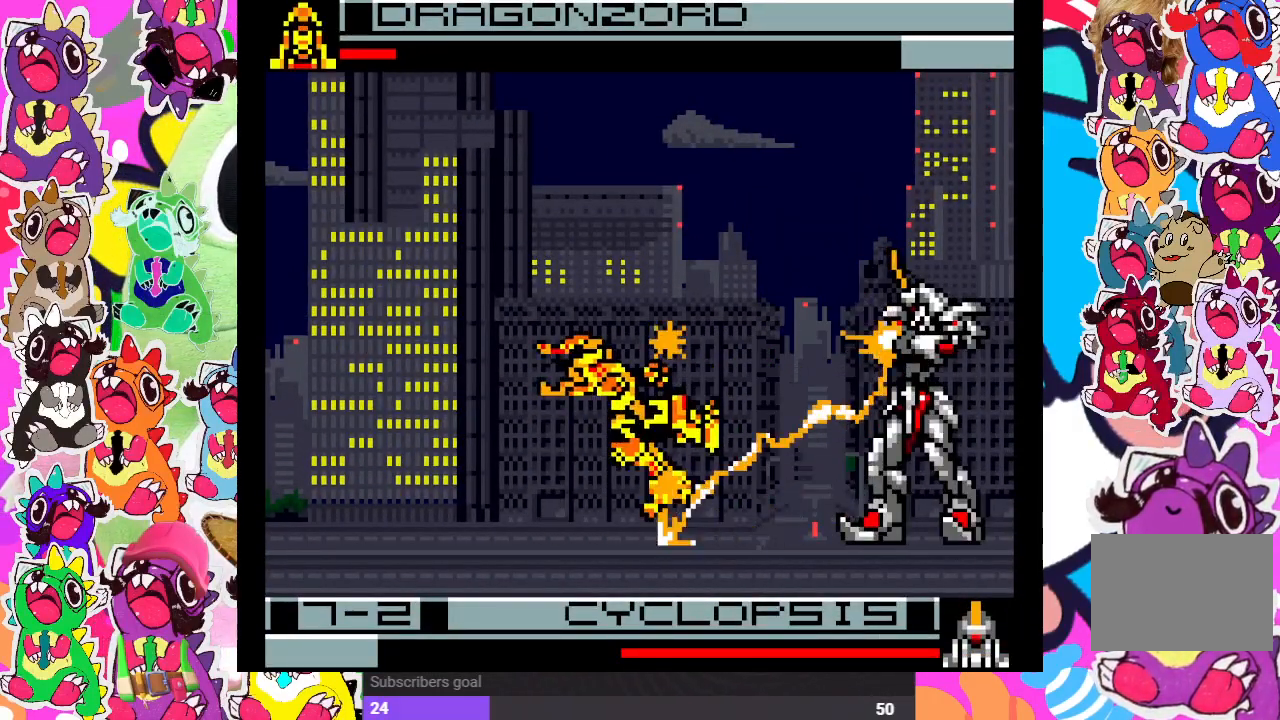
{"buttons": [], "left_stick": "center", "right_stick": "center", "events": [[350, "DPAD_LEFT", "up"]]}
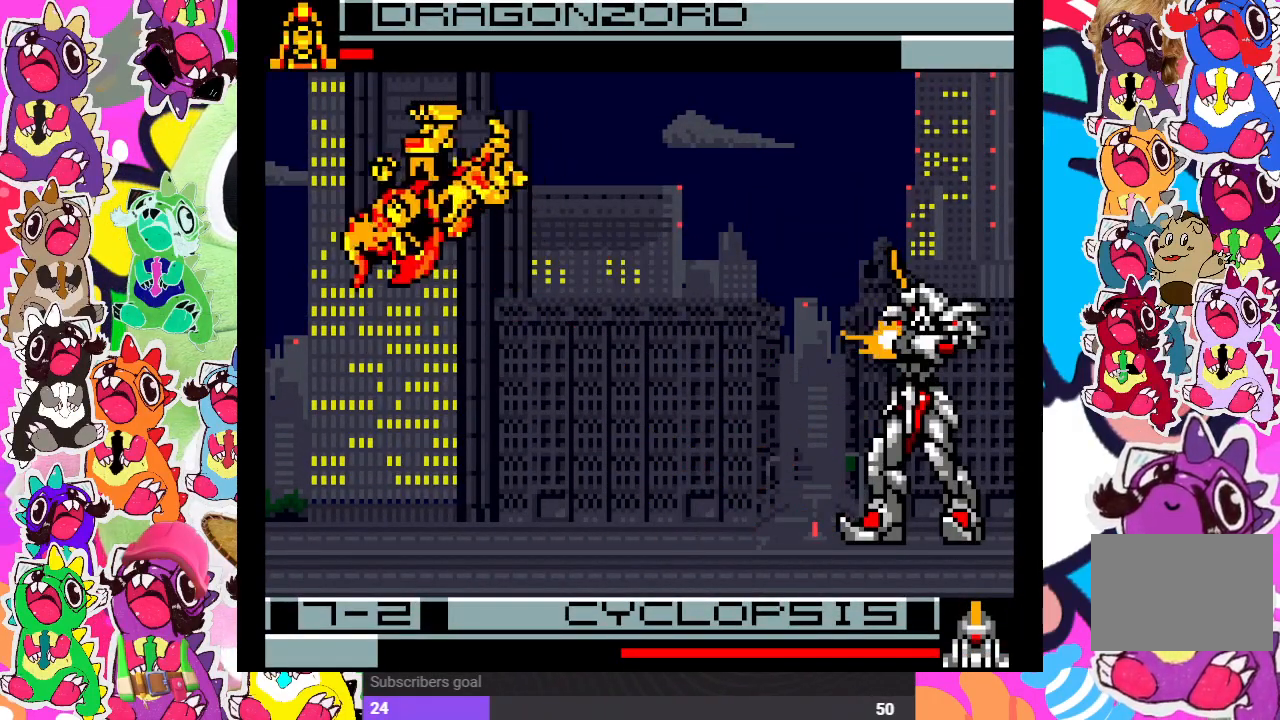
{"buttons": ["DPAD_RIGHT"], "left_stick": "center", "right_stick": "center", "events": [[417, "DPAD_RIGHT", "down"]]}
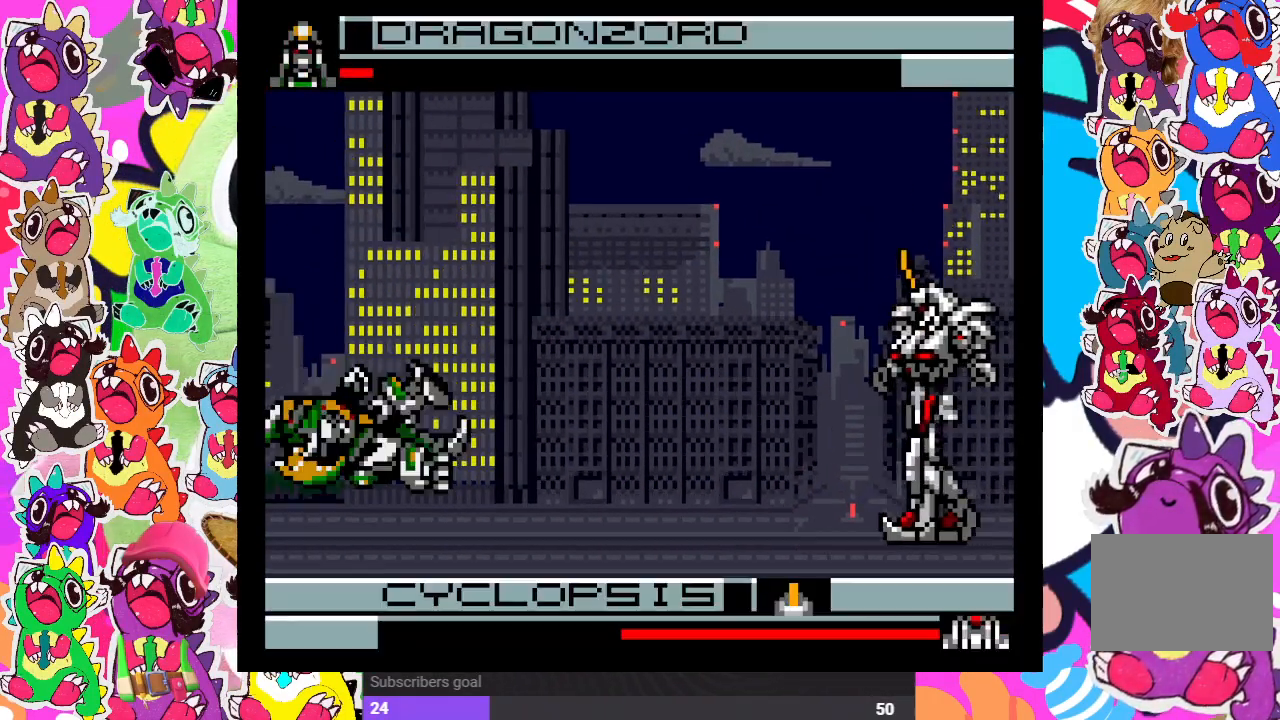
{"buttons": ["DPAD_RIGHT"], "left_stick": "center", "right_stick": "center", "events": []}
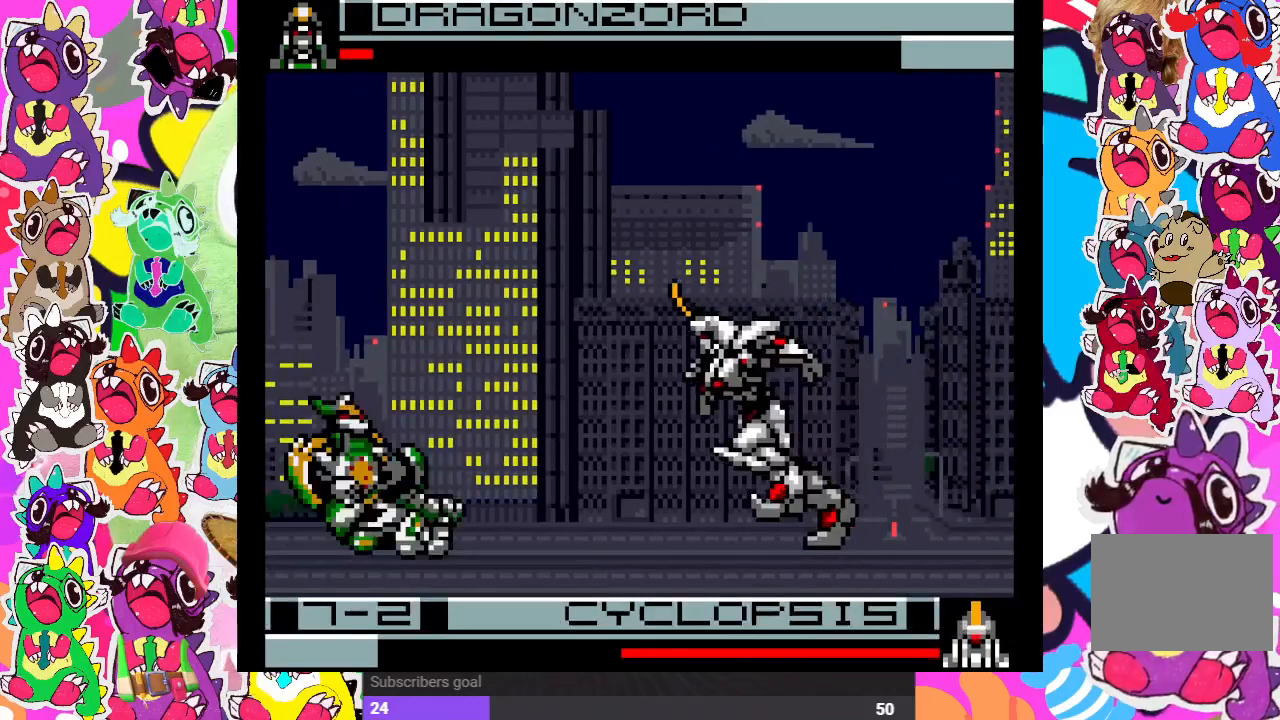
{"buttons": ["CROSS", "DPAD_LEFT"], "left_stick": "center", "right_stick": "center", "events": [[200, "DPAD_UP", "down"], [333, "CROSS", "down"], [400, "DPAD_RIGHT", "up"], [450, "CROSS", "up"], [450, "DPAD_LEFT", "down"], [450, "DPAD_UP", "up"], [467, "CROSS", "down"]]}
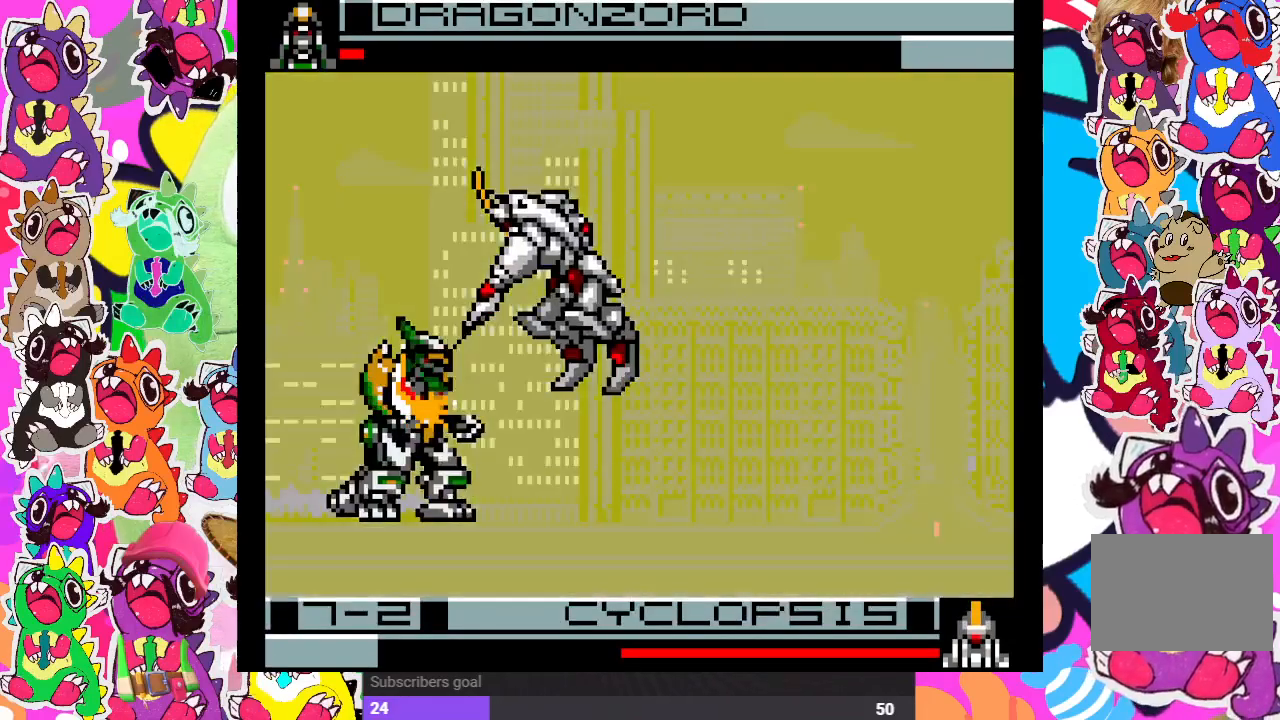
{"buttons": [], "left_stick": "center", "right_stick": "center", "events": [[67, "CROSS", "up"], [133, "CROSS", "down"], [317, "CROSS", "up"], [333, "DPAD_LEFT", "up"]]}